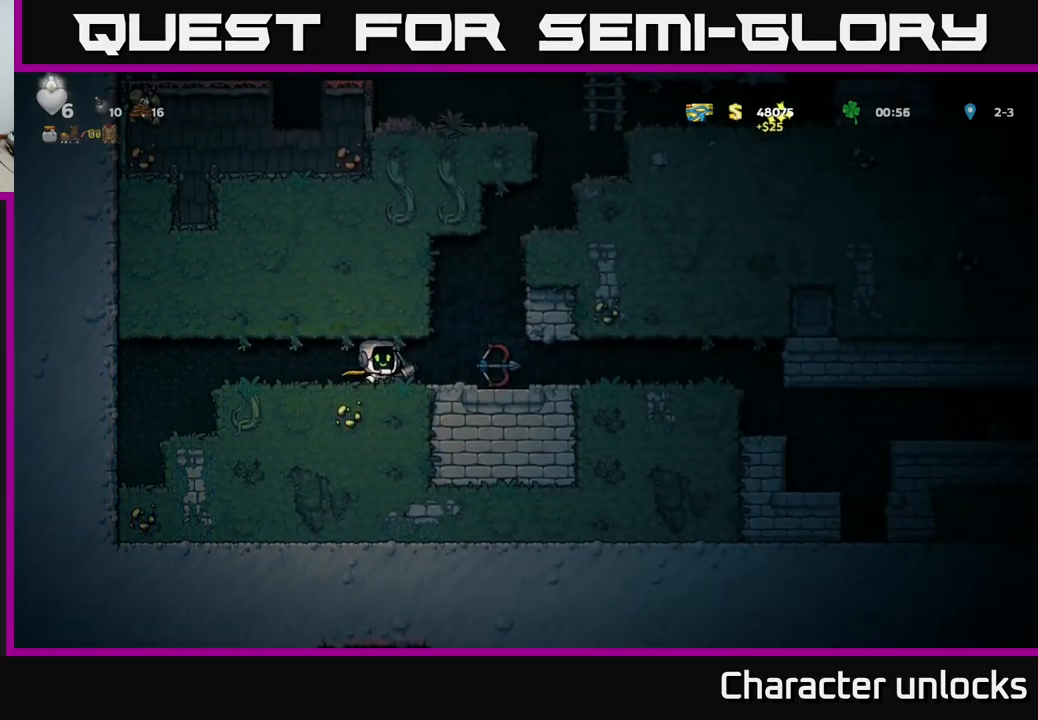
Gameplay with a controller (Xbox layout); each line is a JSON object with the inputs held at the frame after it. "events" lists button and stick changes between this image and that frame as [ms after this image, input, new state], when the widget could be followed in between. Not read: right_stick.
{"buttons": [], "left_stick": "center", "events": [[117, "DPAD_RIGHT", "up"]]}
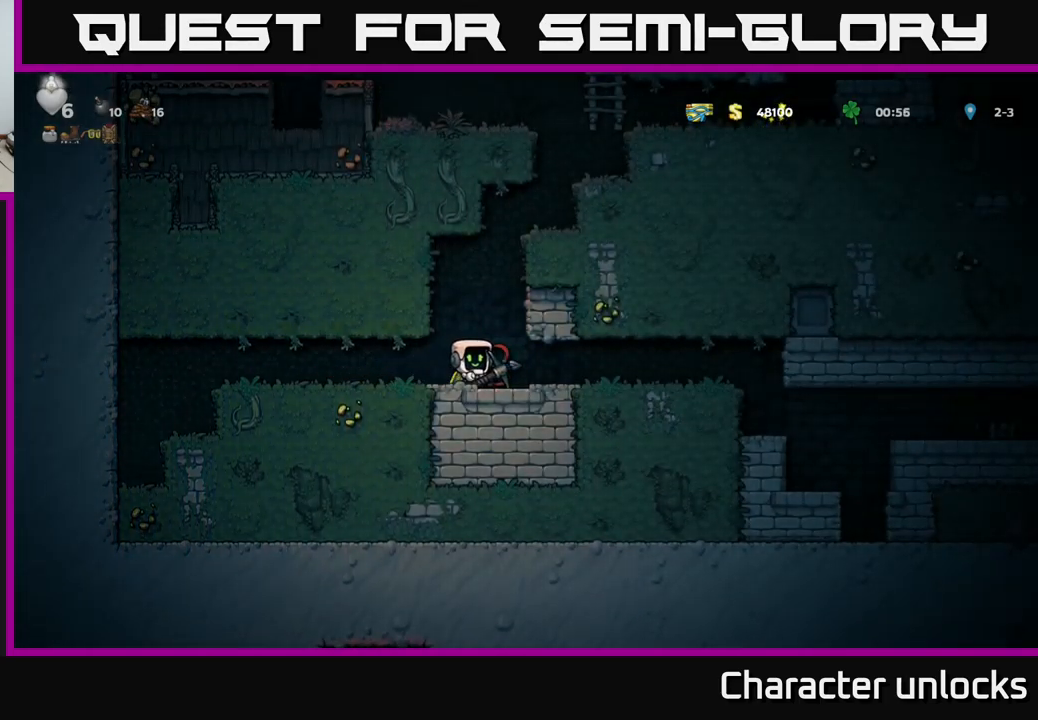
{"buttons": [], "left_stick": "center", "events": []}
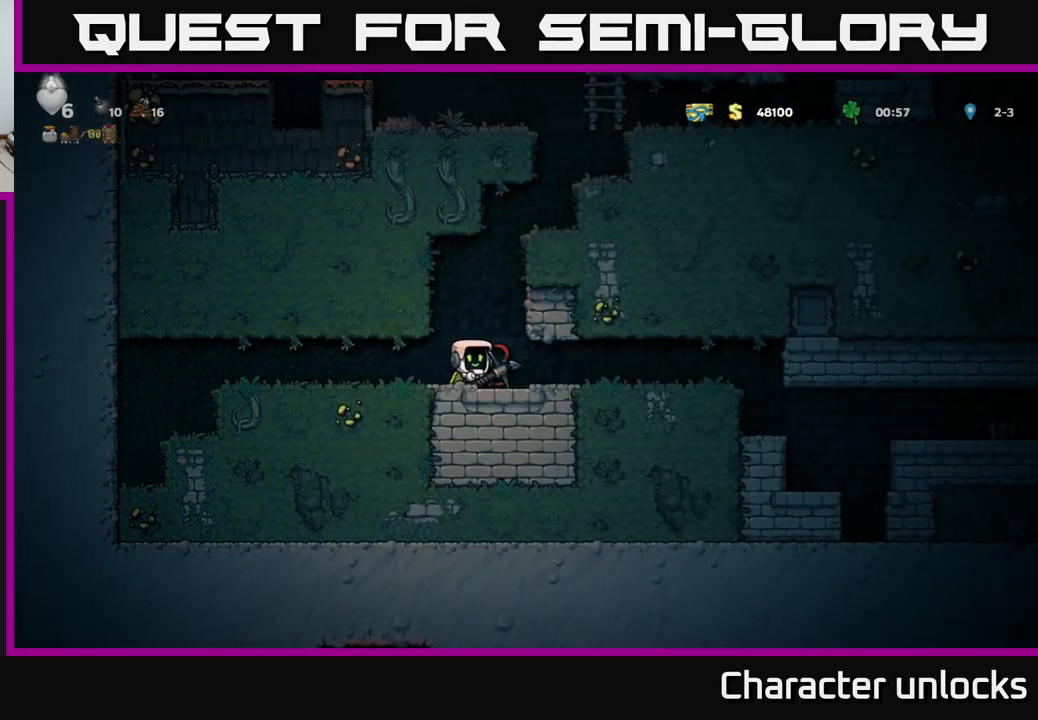
{"buttons": [], "left_stick": "center", "events": [[117, "A", "down"], [150, "DPAD_RIGHT", "down"], [167, "DPAD_UP", "down"], [284, "A", "up"], [300, "DPAD_RIGHT", "up"], [300, "R1", "down"], [367, "R1", "up"], [400, "DPAD_UP", "up"]]}
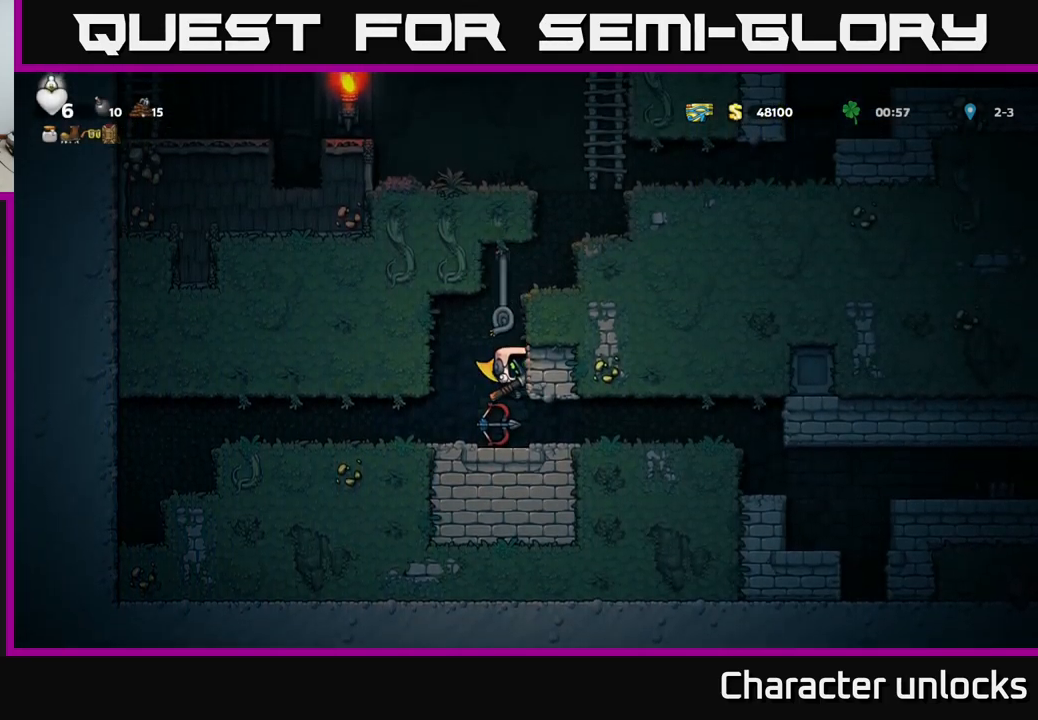
{"buttons": ["DPAD_UP"], "left_stick": "center", "events": [[34, "DPAD_LEFT", "down"], [200, "DPAD_LEFT", "up"], [234, "A", "down"], [234, "DPAD_RIGHT", "down"], [250, "DPAD_UP", "down"], [417, "A", "up"], [450, "DPAD_RIGHT", "up"]]}
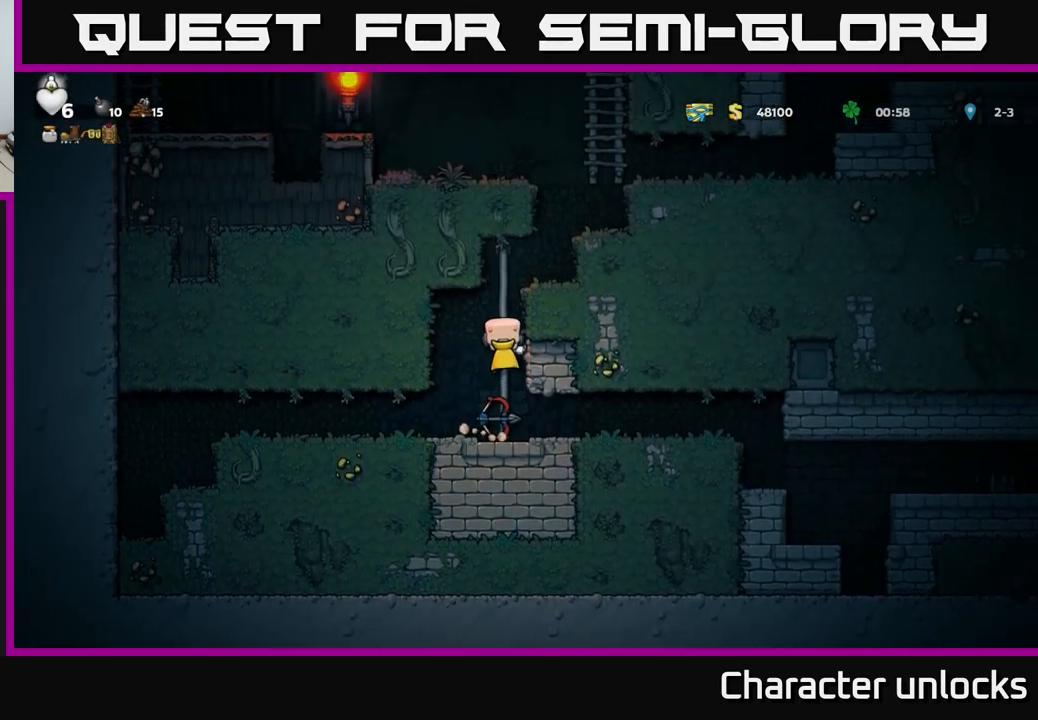
{"buttons": [], "left_stick": "center", "events": [[234, "A", "down"], [234, "DPAD_RIGHT", "down"], [250, "DPAD_UP", "up"], [417, "A", "up"], [450, "DPAD_RIGHT", "up"]]}
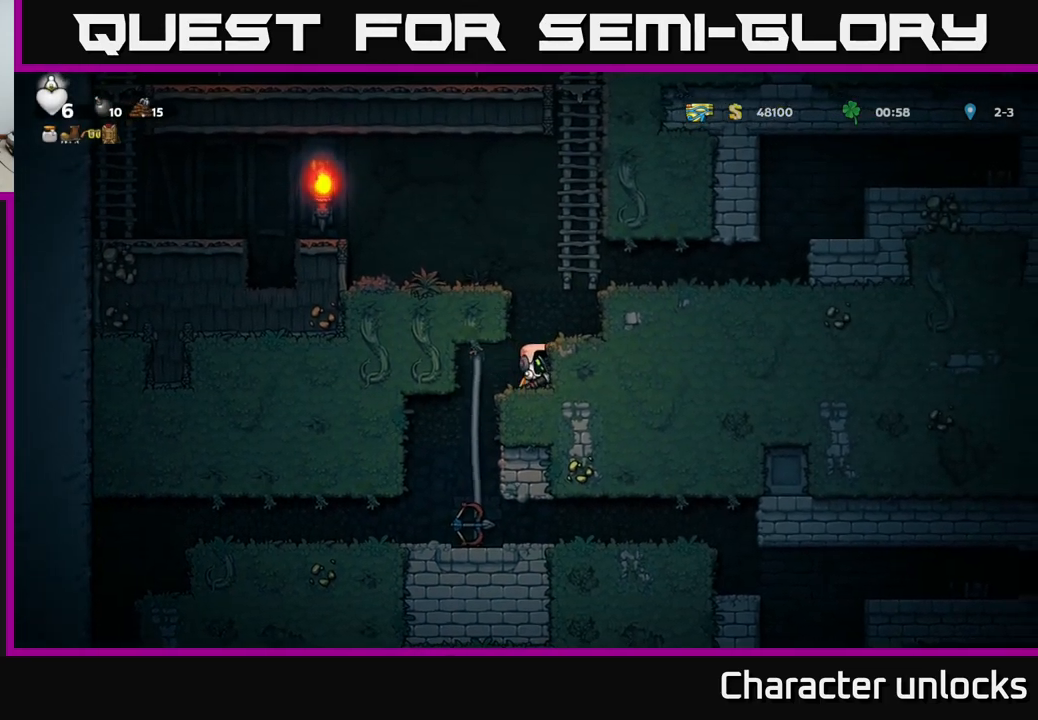
{"buttons": ["A", "DPAD_RIGHT"], "left_stick": "center", "events": [[100, "A", "down"], [117, "DPAD_RIGHT", "down"], [250, "A", "up"], [451, "A", "down"]]}
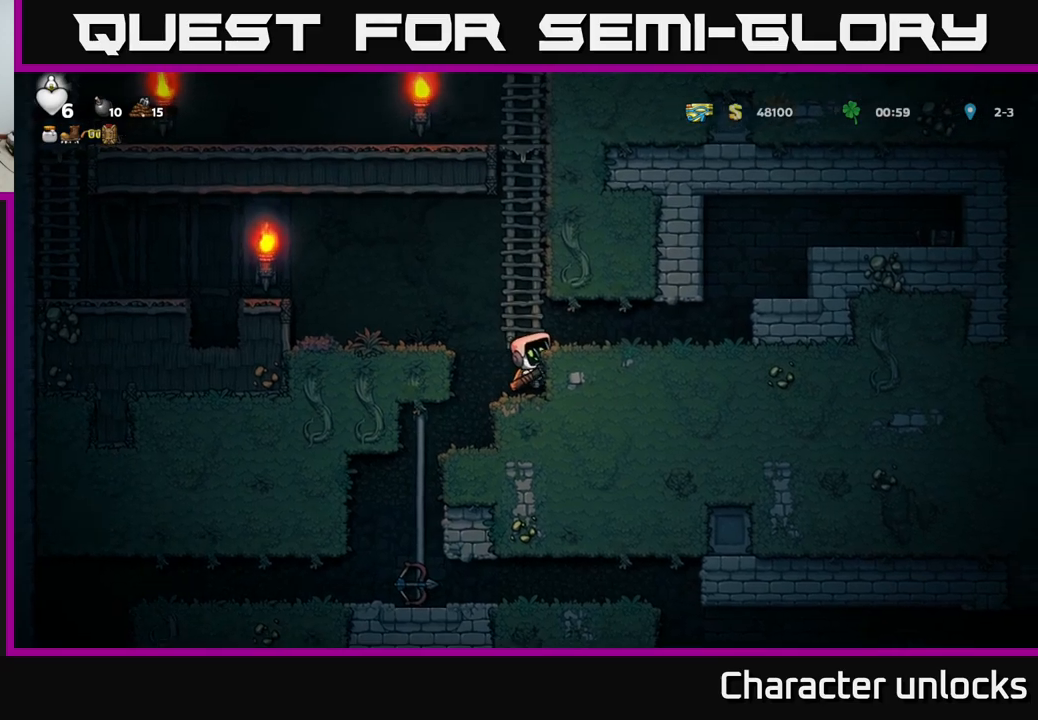
{"buttons": ["DPAD_RIGHT"], "left_stick": "center", "events": [[67, "A", "up"]]}
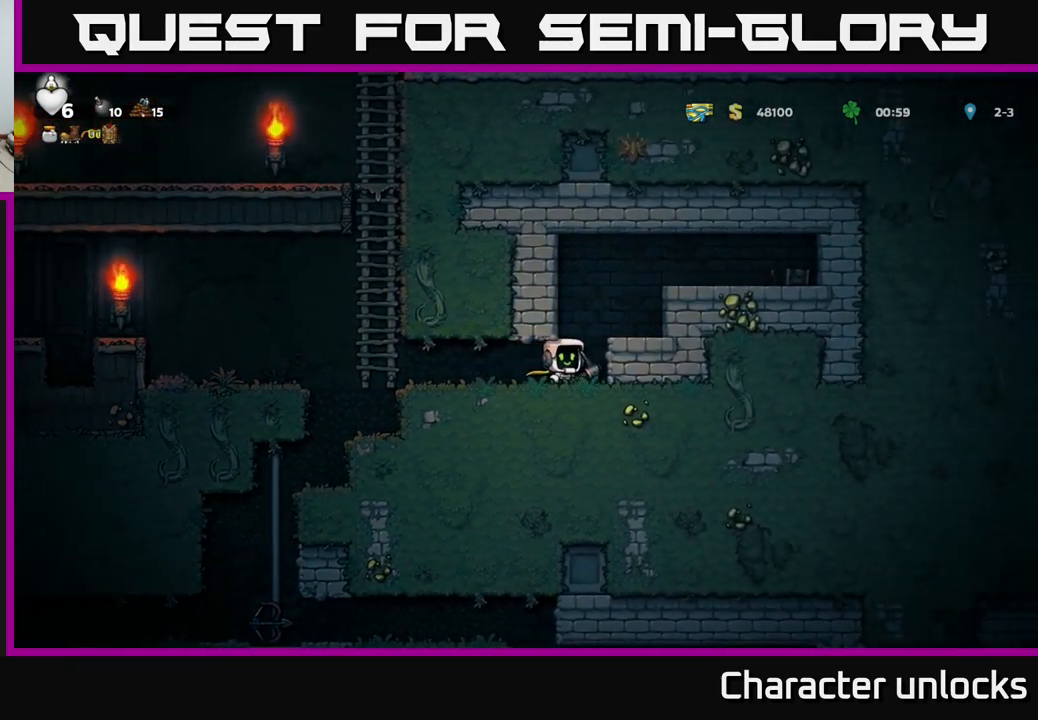
{"buttons": [], "left_stick": "center", "events": [[117, "DPAD_RIGHT", "up"], [150, "X", "down"], [333, "X", "up"]]}
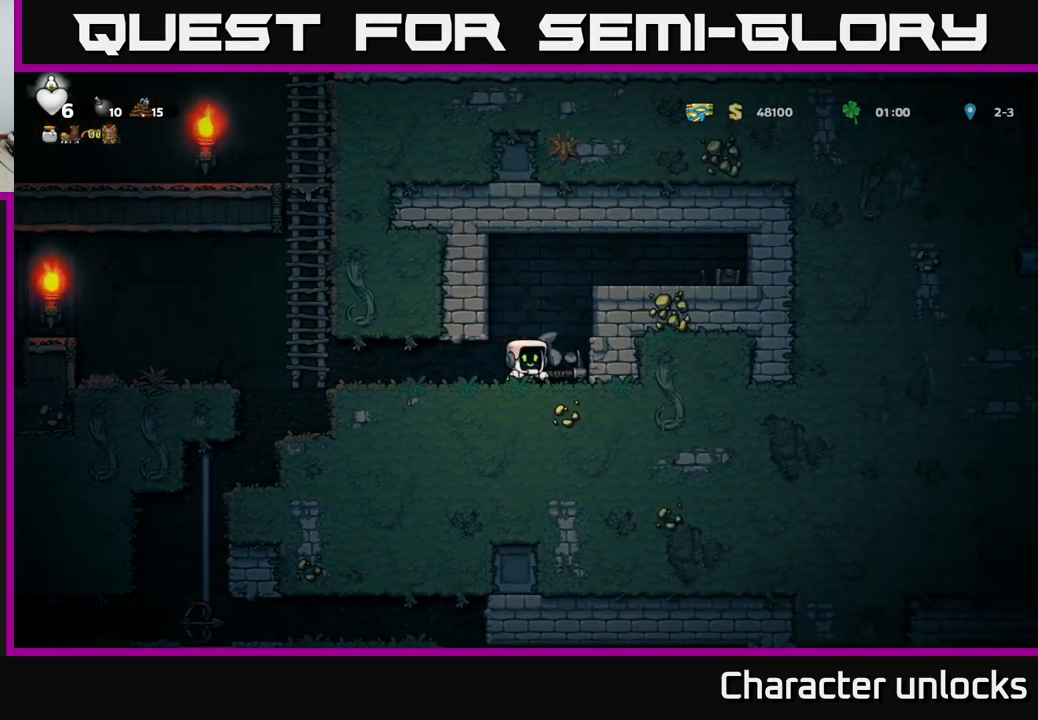
{"buttons": ["A", "DPAD_RIGHT"], "left_stick": "center", "events": [[33, "X", "down"], [167, "X", "up"], [350, "DPAD_RIGHT", "down"], [367, "A", "down"]]}
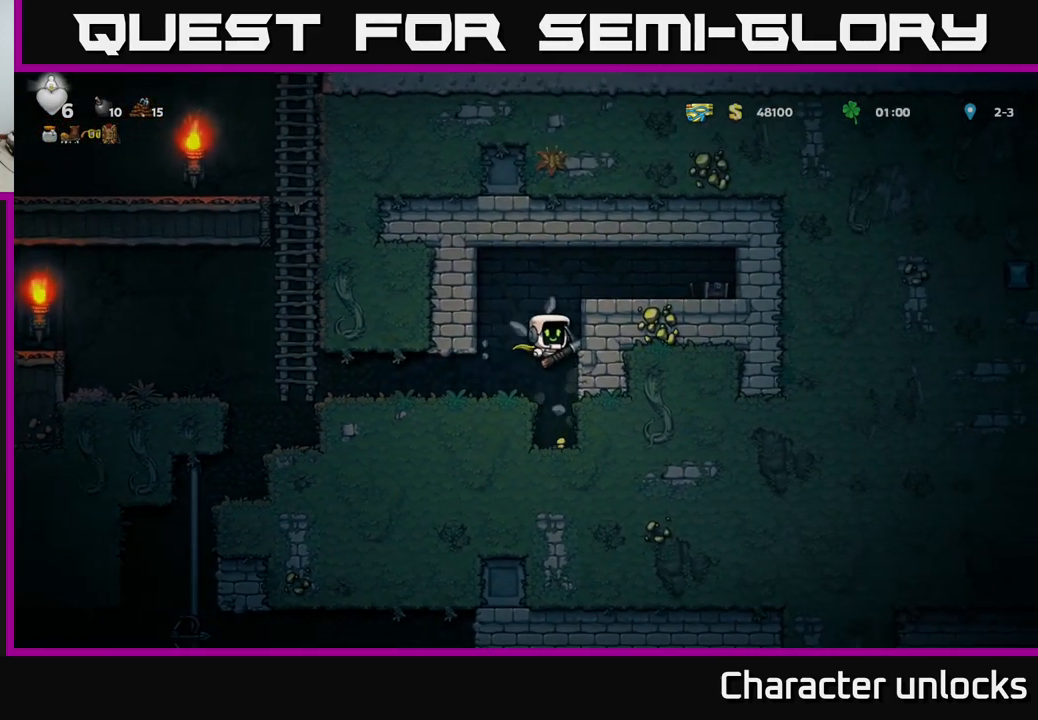
{"buttons": ["X"], "left_stick": "center", "events": [[50, "A", "up"], [200, "A", "down"], [333, "A", "up"], [400, "DPAD_RIGHT", "up"], [483, "X", "down"]]}
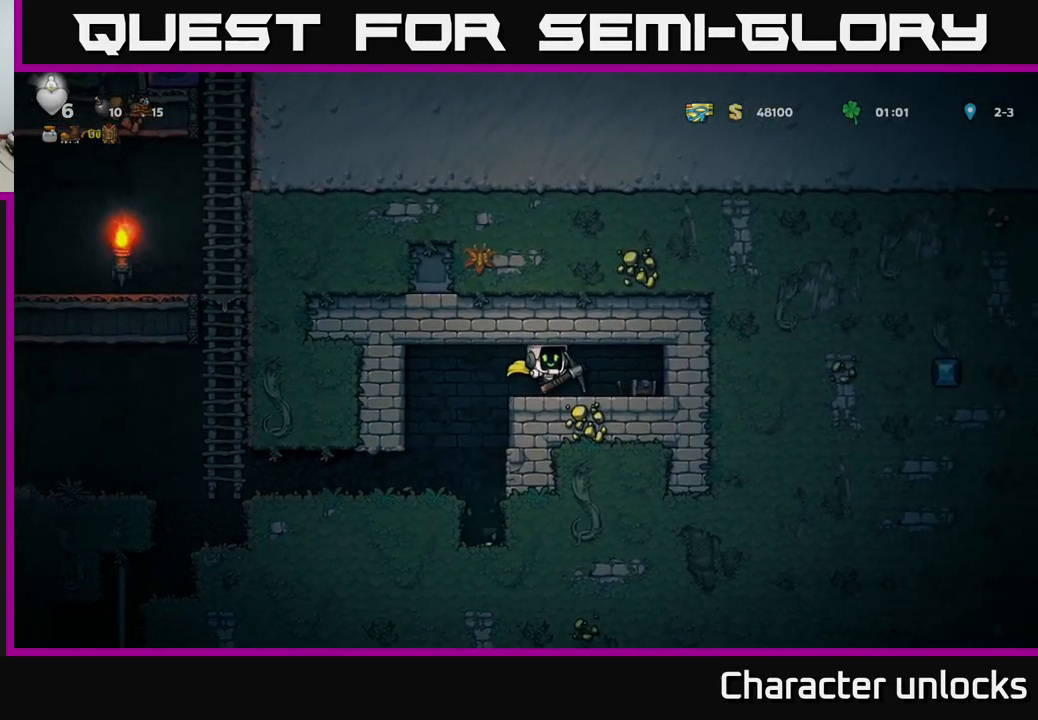
{"buttons": ["X"], "left_stick": "center", "events": [[117, "X", "up"], [400, "X", "down"]]}
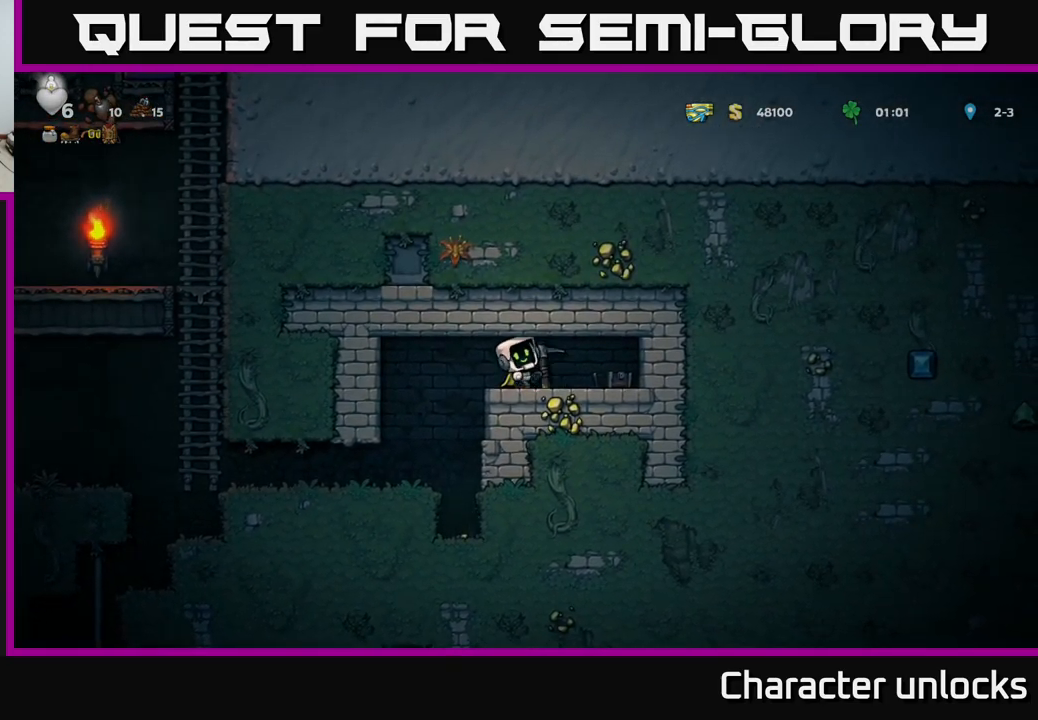
{"buttons": [], "left_stick": "center", "events": [[33, "X", "up"]]}
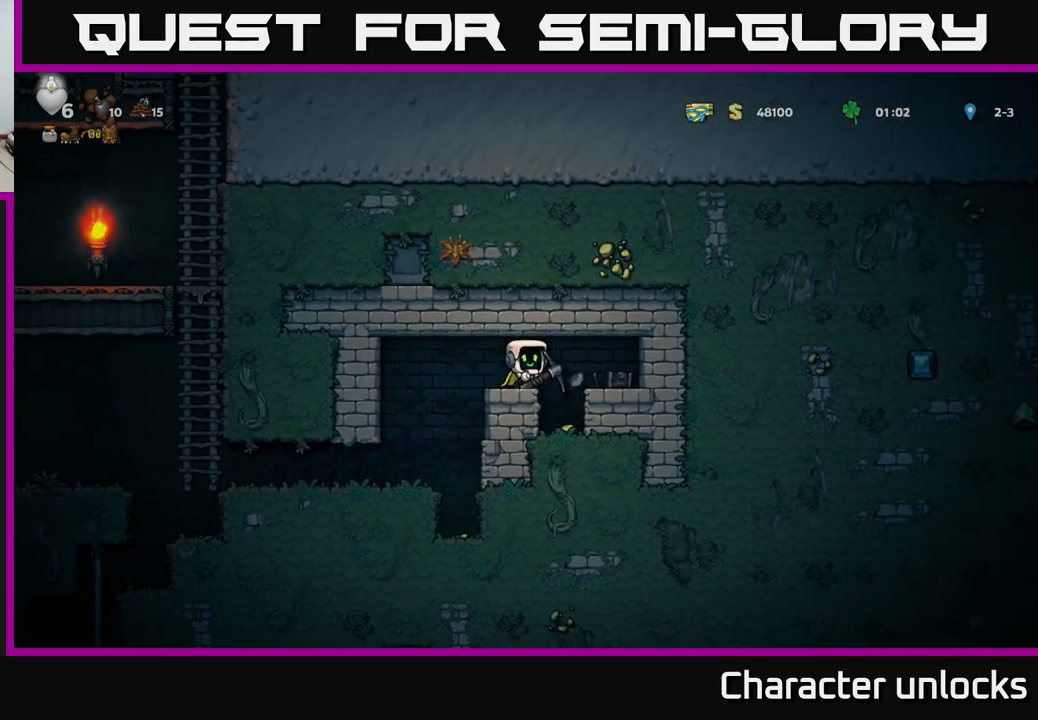
{"buttons": ["X", "DPAD_RIGHT"], "left_stick": "center", "events": [[100, "DPAD_RIGHT", "down"], [417, "X", "down"]]}
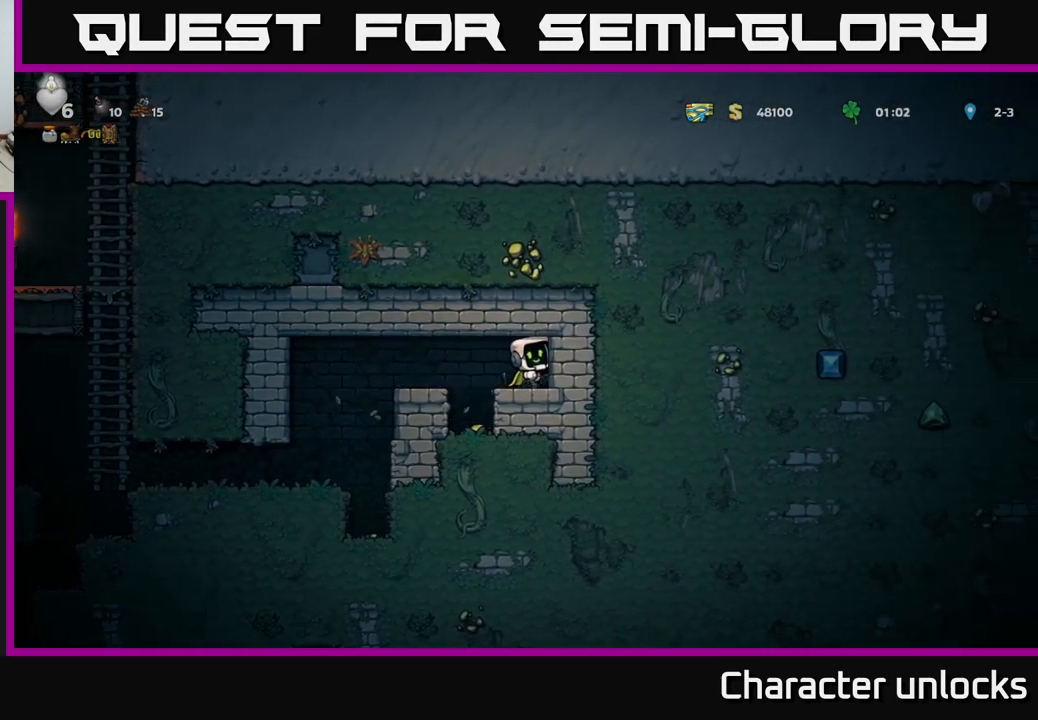
{"buttons": ["DPAD_RIGHT"], "left_stick": "center", "events": [[67, "X", "up"], [333, "X", "down"], [500, "X", "up"]]}
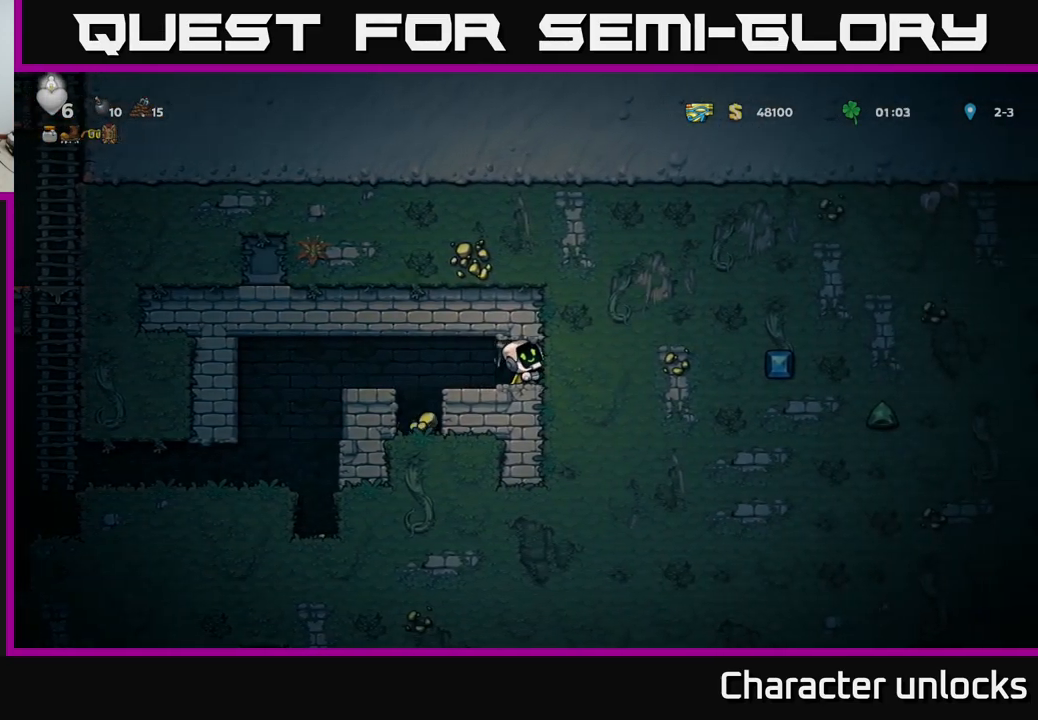
{"buttons": ["DPAD_RIGHT"], "left_stick": "center", "events": [[233, "X", "down"], [383, "X", "up"]]}
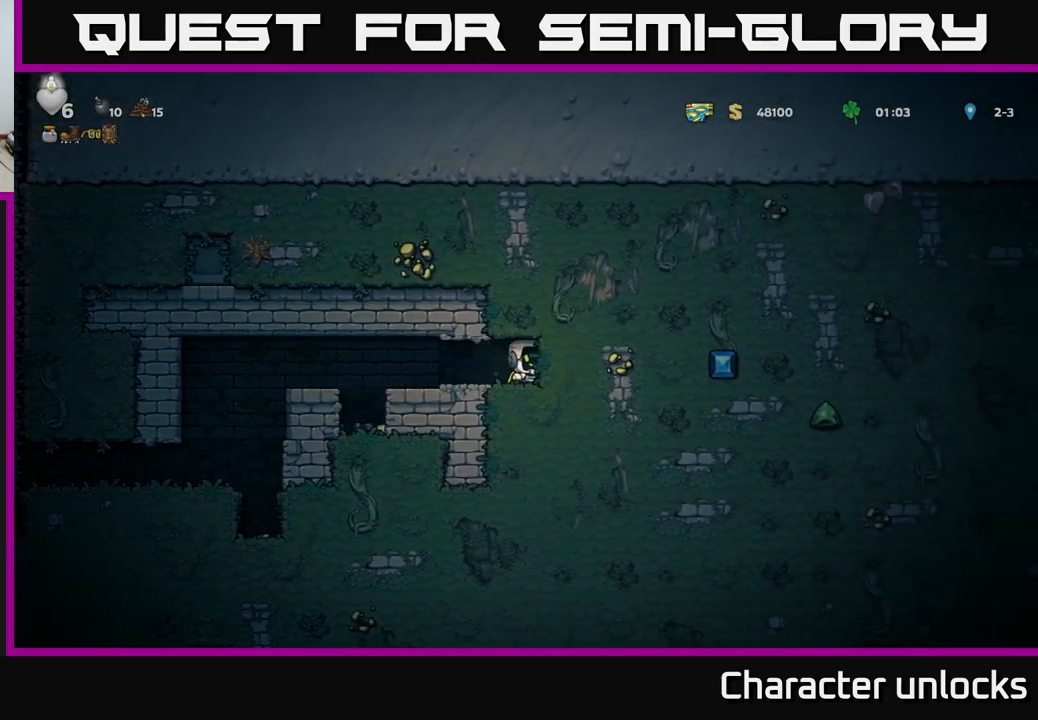
{"buttons": ["DPAD_RIGHT"], "left_stick": "center", "events": [[117, "X", "down"], [300, "X", "up"]]}
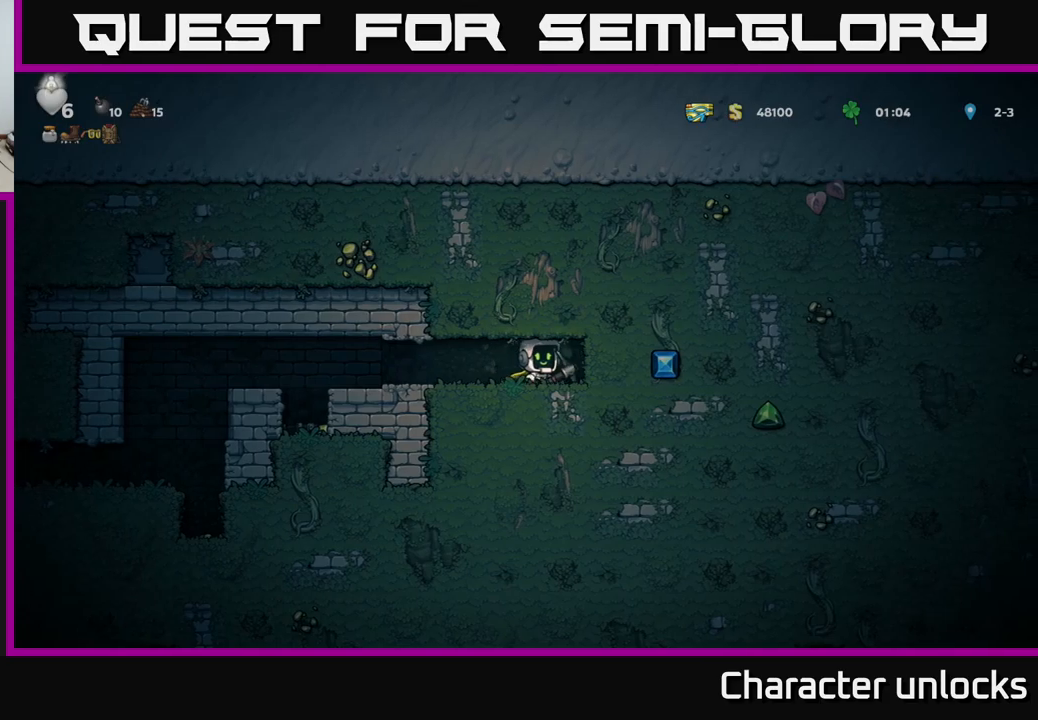
{"buttons": ["X", "DPAD_RIGHT"], "left_stick": "center", "events": [[33, "X", "down"], [217, "X", "up"], [450, "X", "down"]]}
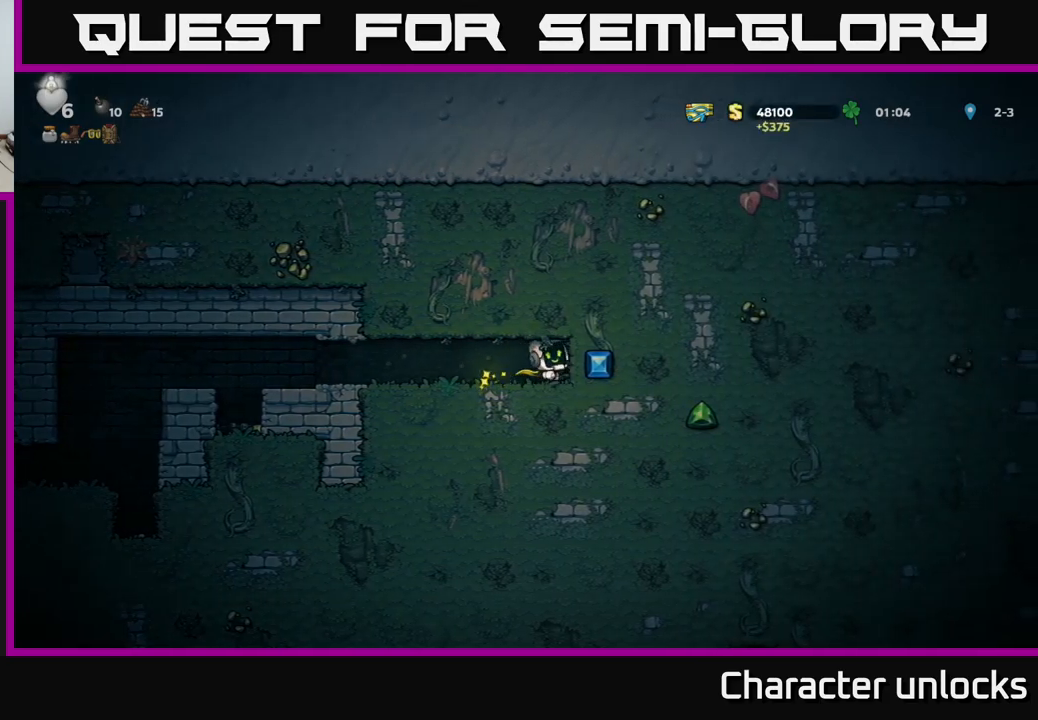
{"buttons": ["X", "DPAD_RIGHT"], "left_stick": "center", "events": [[100, "X", "up"], [350, "X", "down"]]}
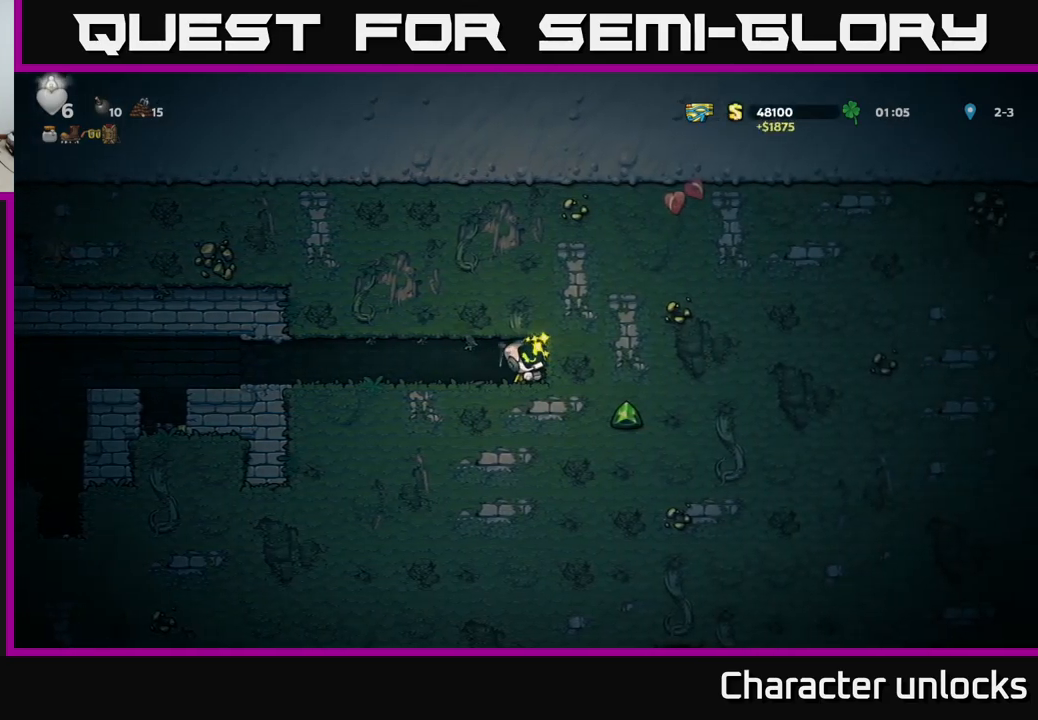
{"buttons": ["DPAD_RIGHT"], "left_stick": "center", "events": [[17, "X", "up"], [233, "X", "down"], [417, "X", "up"]]}
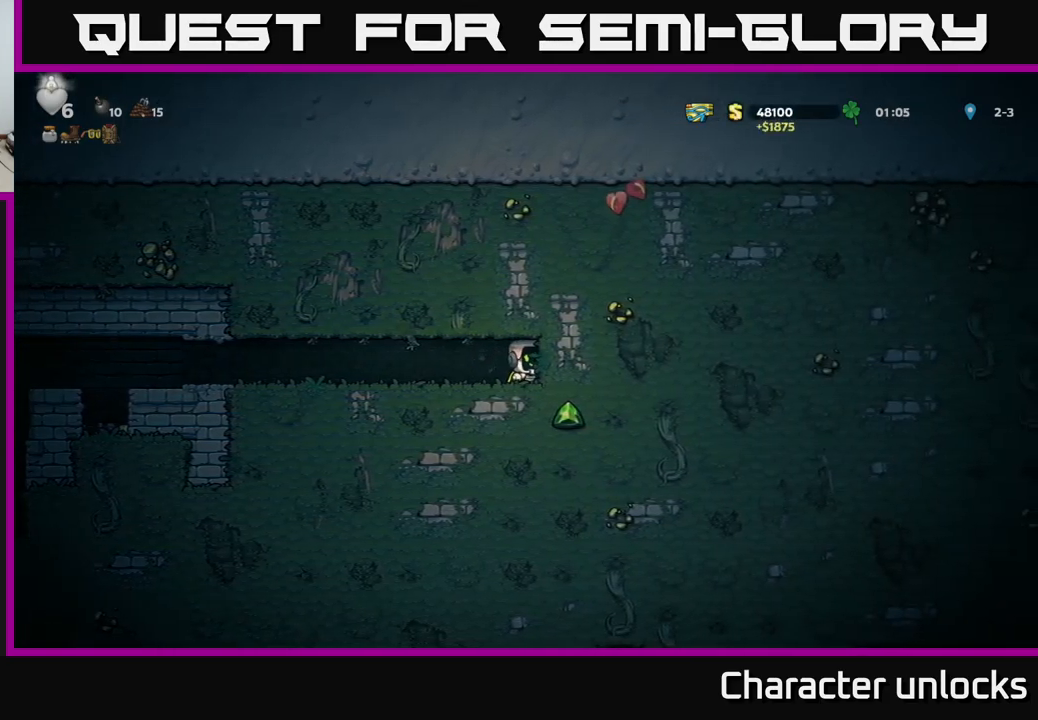
{"buttons": [], "left_stick": "center", "events": [[117, "X", "down"], [150, "DPAD_RIGHT", "up"], [317, "X", "up"]]}
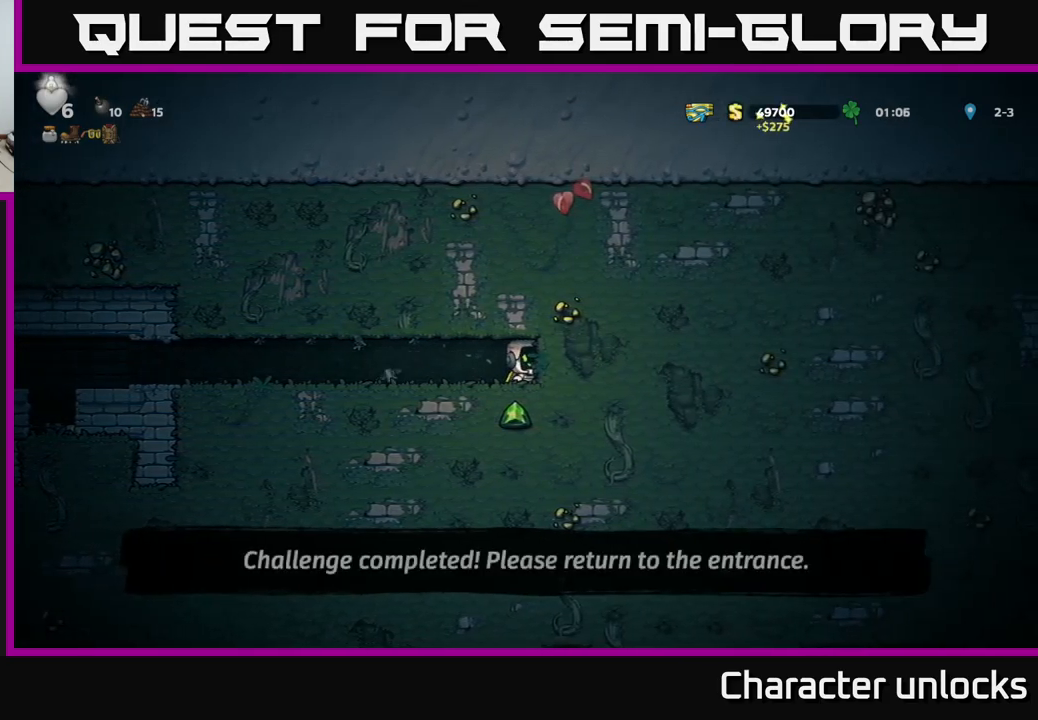
{"buttons": ["A", "DPAD_LEFT"], "left_stick": "center", "events": [[117, "DPAD_LEFT", "down"], [500, "A", "down"]]}
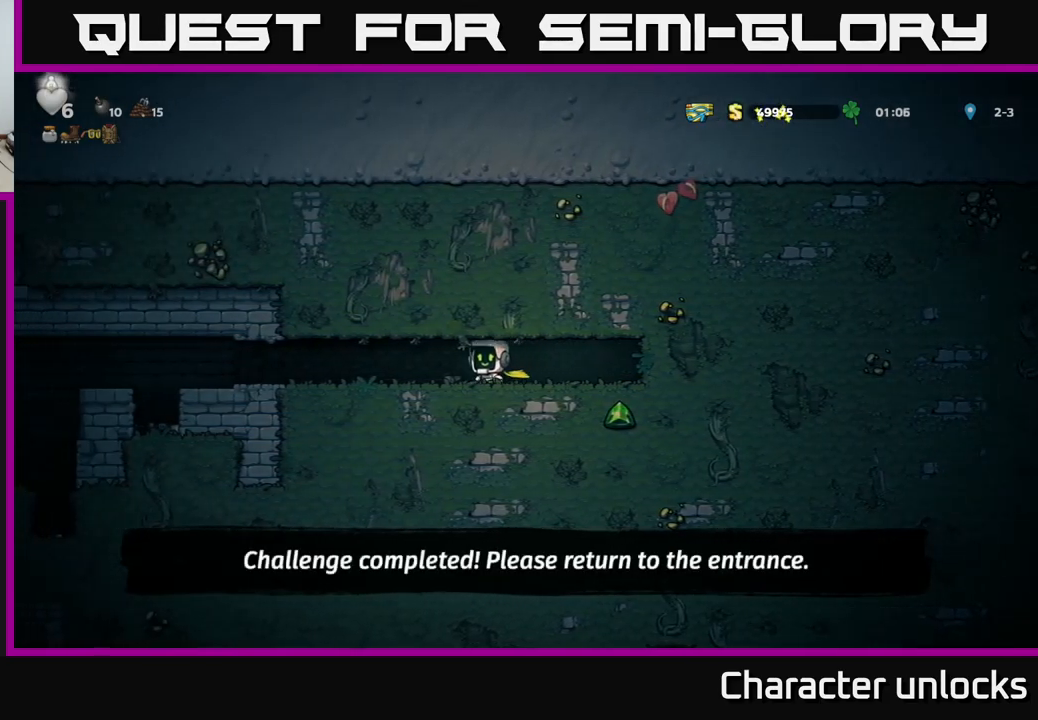
{"buttons": ["DPAD_LEFT"], "left_stick": "center", "events": [[117, "A", "up"]]}
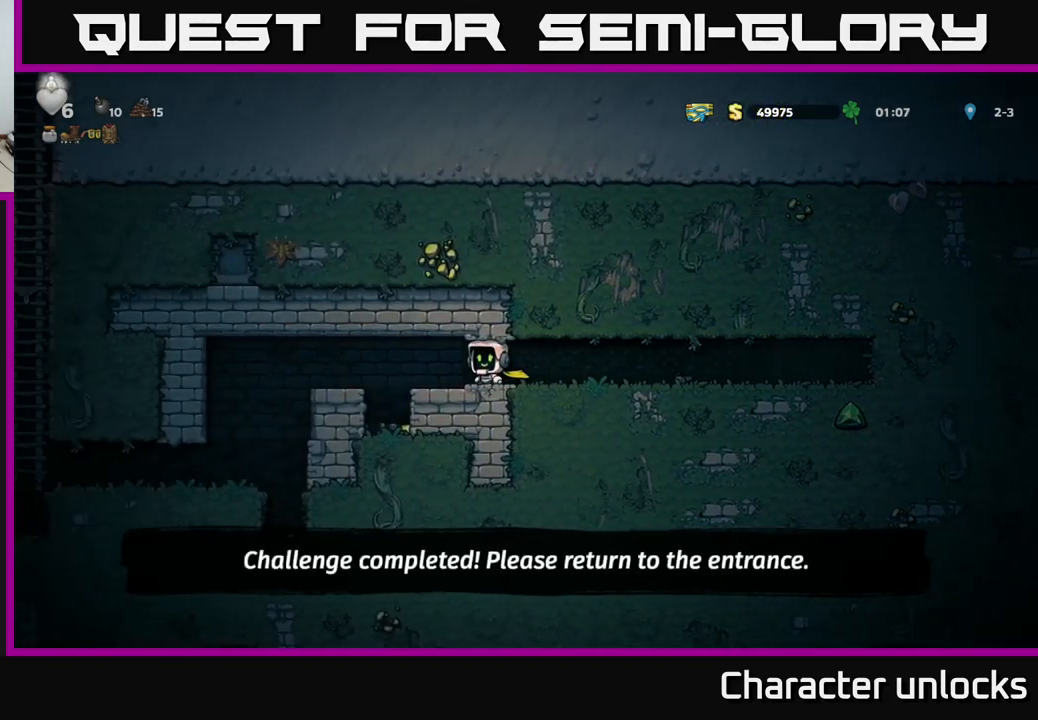
{"buttons": [], "left_stick": "center", "events": [[200, "DPAD_LEFT", "up"], [250, "DPAD_RIGHT", "down"], [300, "DPAD_RIGHT", "up"]]}
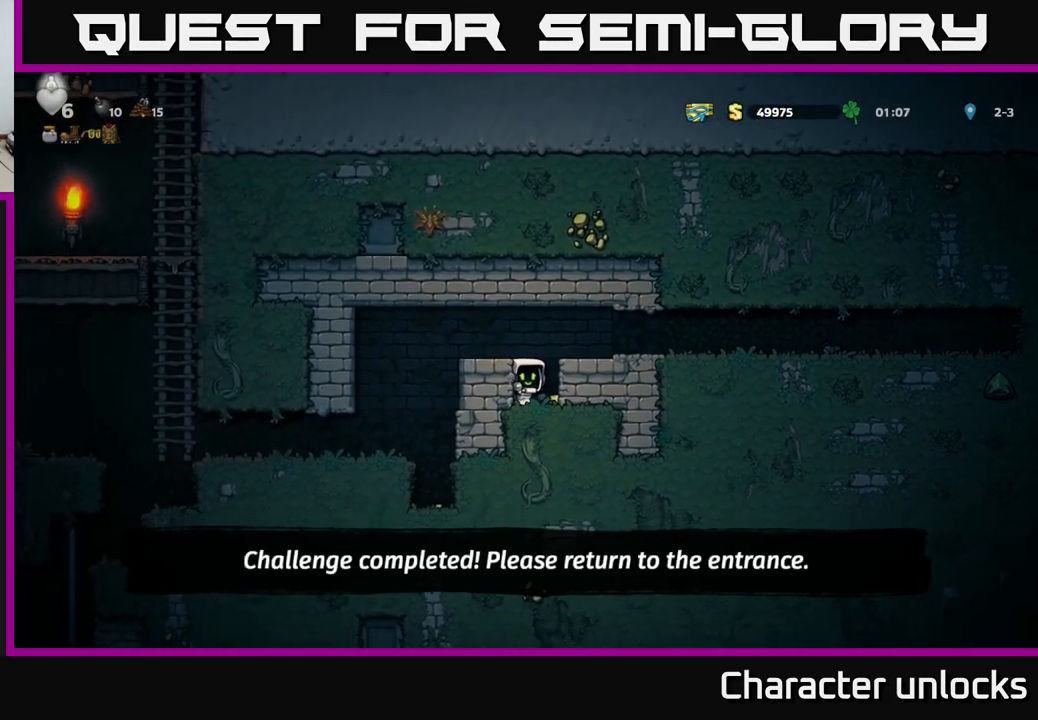
{"buttons": ["A", "DPAD_LEFT"], "left_stick": "center", "events": [[183, "DPAD_RIGHT", "down"], [367, "DPAD_RIGHT", "up"], [383, "A", "down"], [400, "DPAD_LEFT", "down"]]}
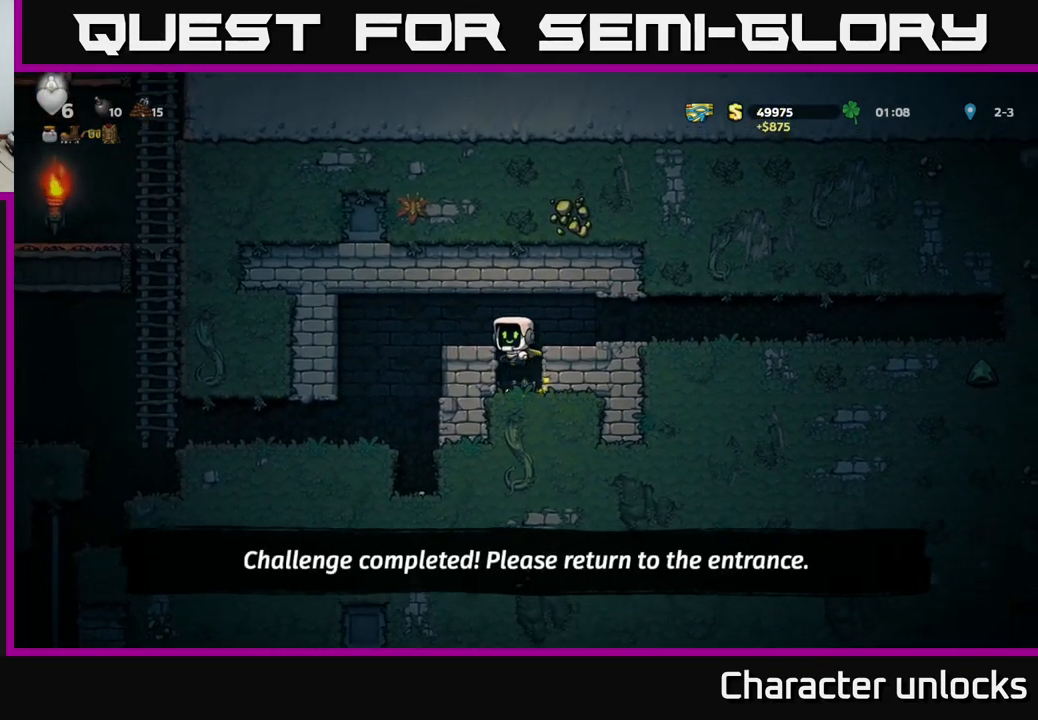
{"buttons": ["DPAD_RIGHT"], "left_stick": "center", "events": [[83, "A", "up"], [317, "DPAD_LEFT", "up"], [467, "DPAD_RIGHT", "down"]]}
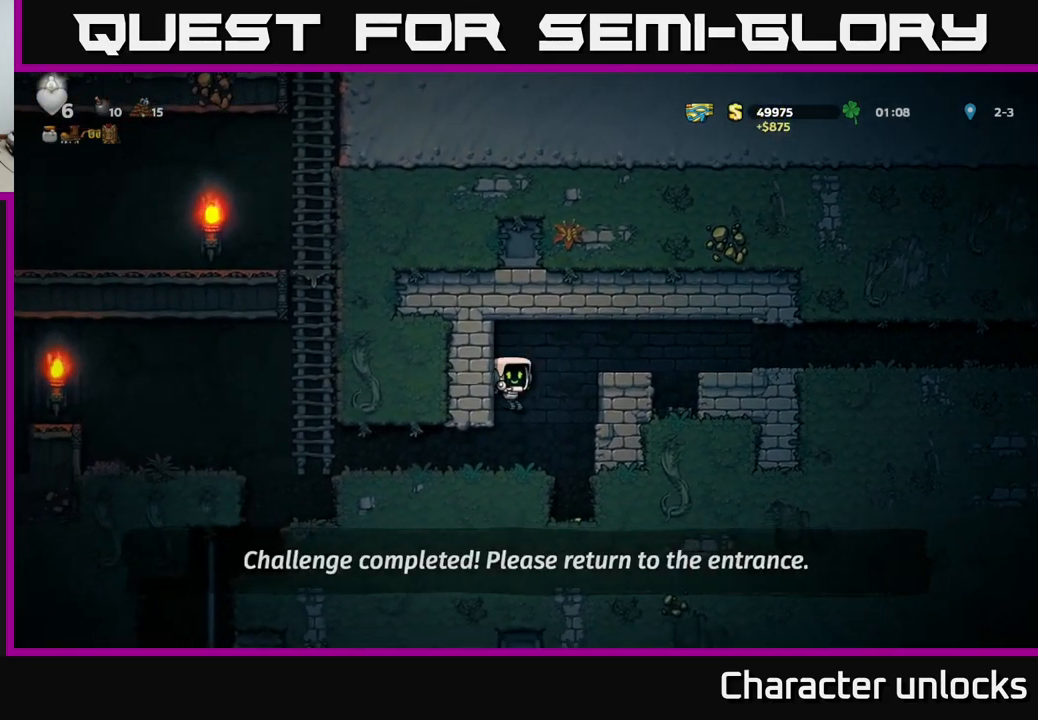
{"buttons": ["A", "DPAD_LEFT"], "left_stick": "center", "events": [[250, "DPAD_RIGHT", "up"], [450, "DPAD_LEFT", "down"], [500, "A", "down"]]}
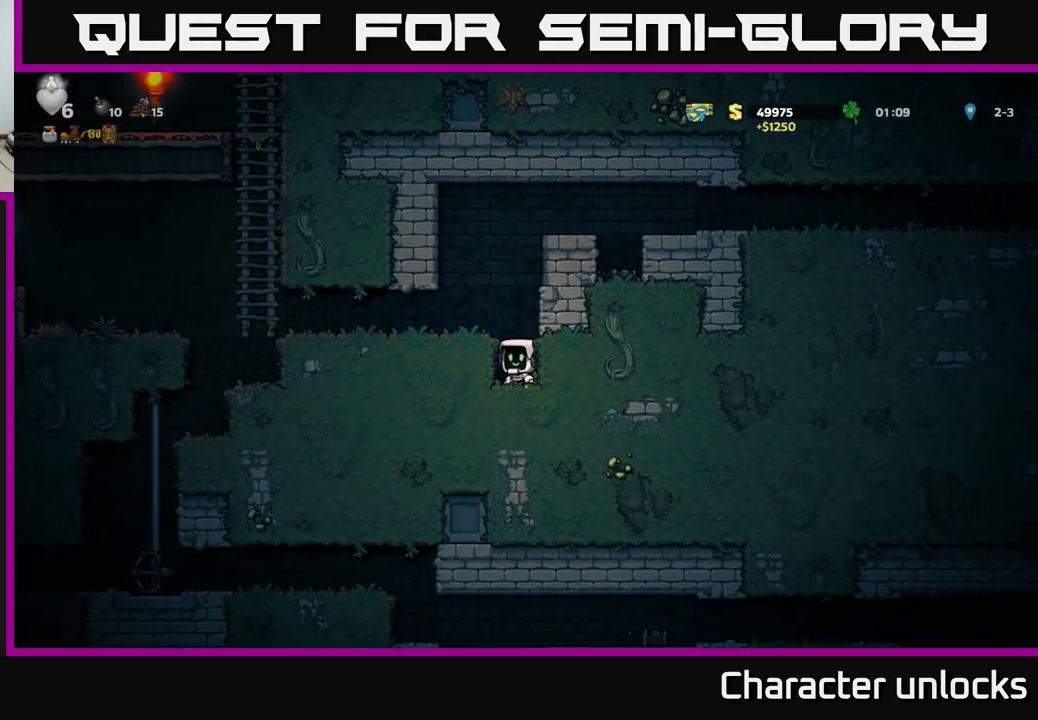
{"buttons": ["DPAD_LEFT"], "left_stick": "center", "events": [[167, "A", "up"]]}
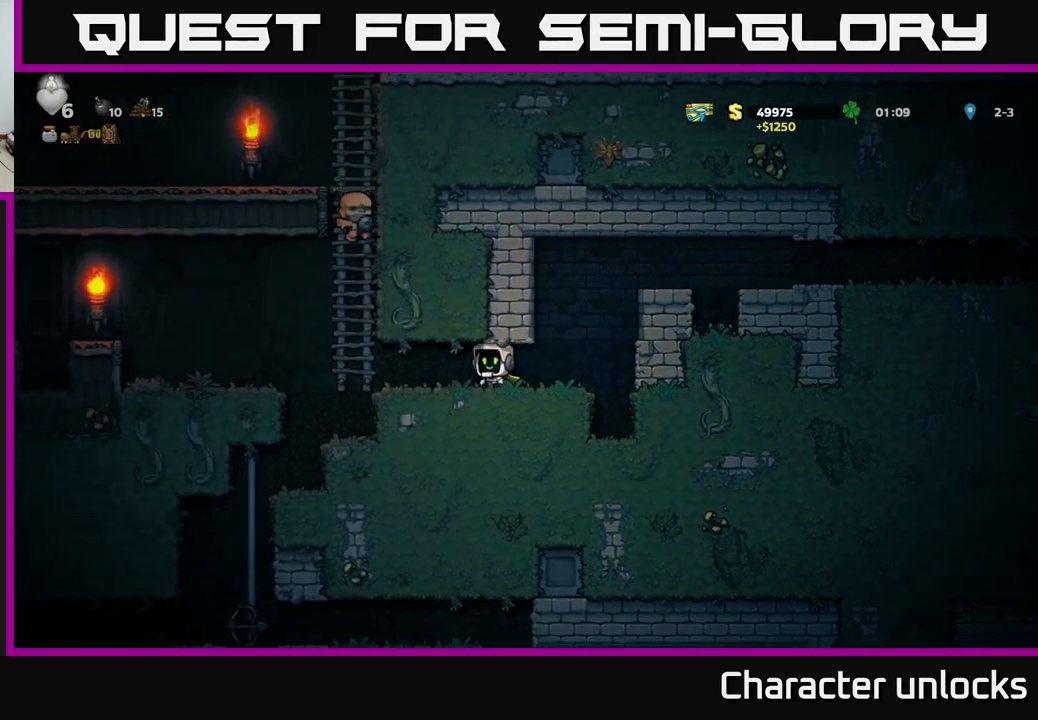
{"buttons": [], "left_stick": "center", "events": [[334, "DPAD_LEFT", "up"]]}
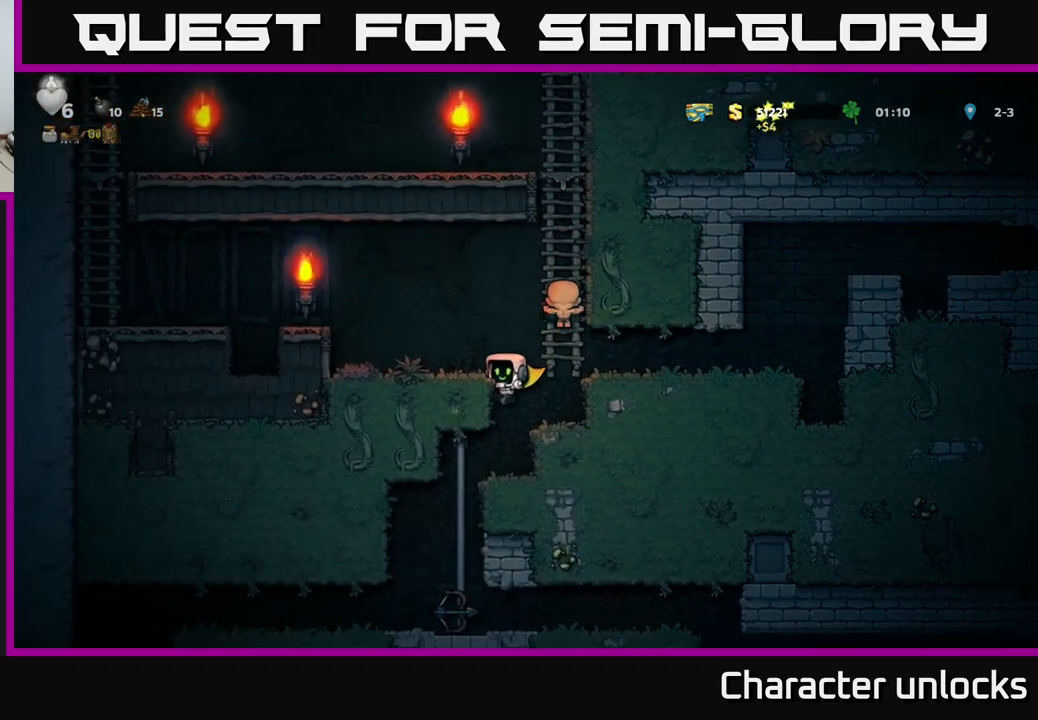
{"buttons": ["DPAD_UP"], "left_stick": "center", "events": [[317, "DPAD_LEFT", "down"], [450, "DPAD_UP", "down"], [484, "DPAD_LEFT", "up"]]}
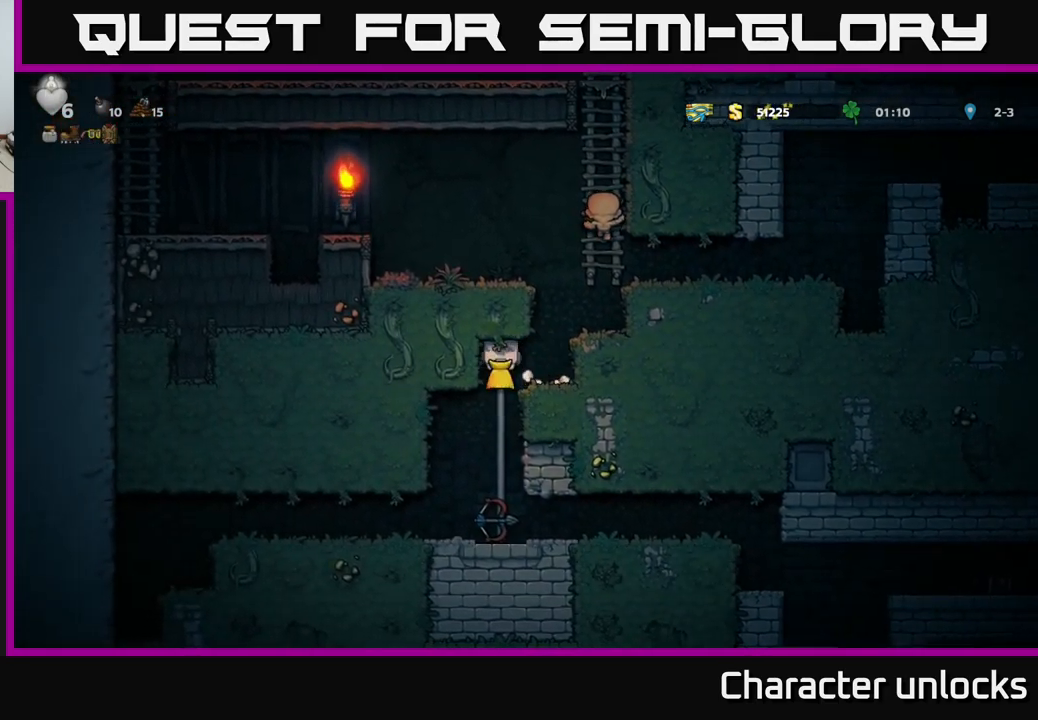
{"buttons": ["DPAD_DOWN"], "left_stick": "center", "events": [[50, "DPAD_UP", "up"], [67, "A", "down"], [84, "DPAD_DOWN", "down"], [167, "A", "up"], [217, "DPAD_DOWN", "up"], [484, "DPAD_DOWN", "down"]]}
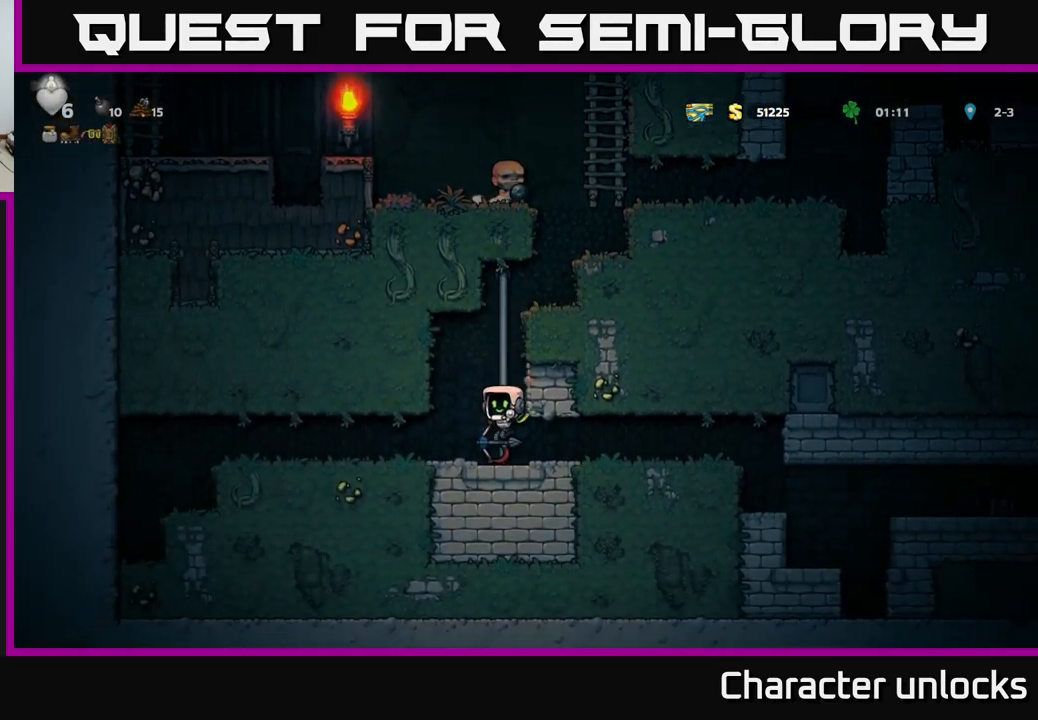
{"buttons": ["DPAD_UP"], "left_stick": "center", "events": [[84, "X", "down"], [234, "DPAD_DOWN", "up"], [234, "X", "up"], [250, "A", "down"], [267, "DPAD_UP", "down"], [367, "A", "up"]]}